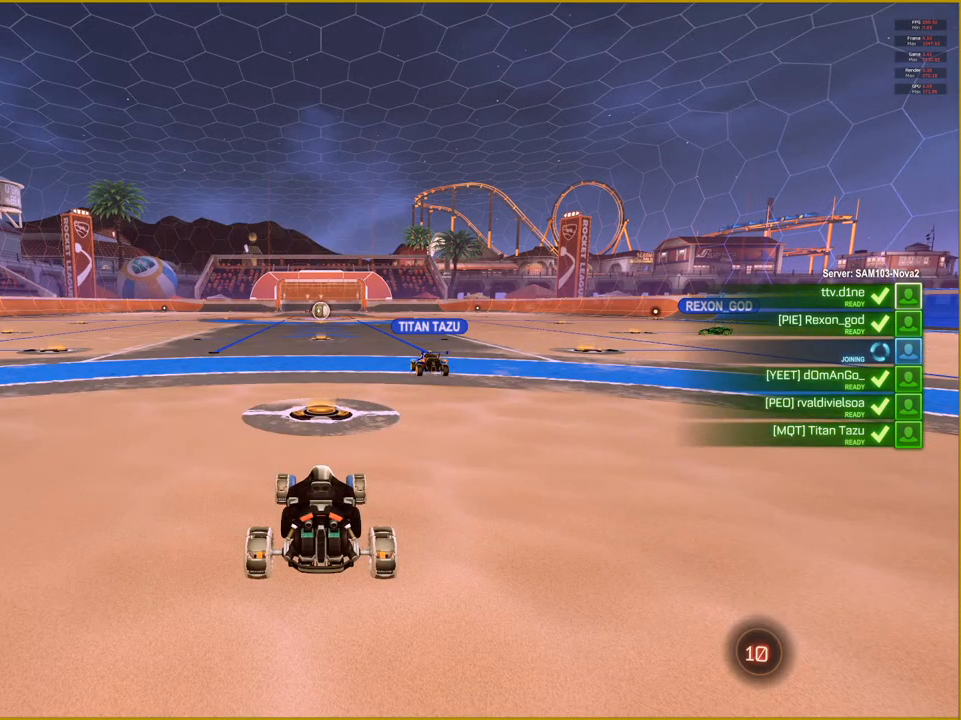
Gameplay with a controller (PlayStation layout); each line is a JSON object with the inputs held at the frame after it. "events" lists button and stick changes between this image and that frame as [ms after this image, input, new state], when the widget could be followed in between.
{"buttons": ["R2"], "left_stick": "center", "right_stick": "right", "events": [[150, "R2", "down"], [467, "right_stick", "right"]]}
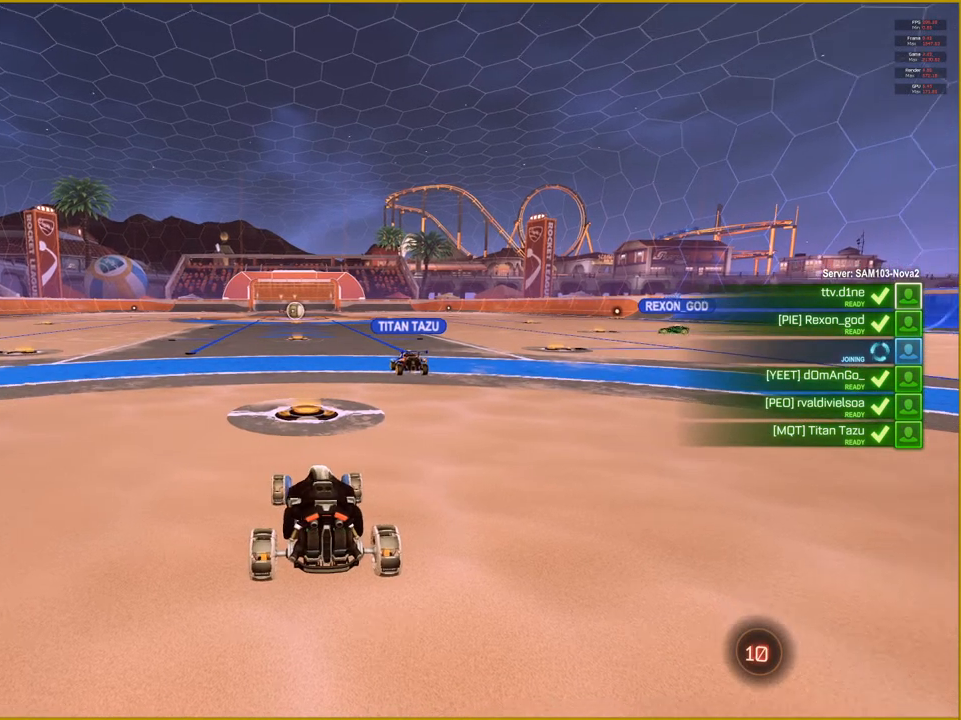
{"buttons": ["R2"], "left_stick": "center", "right_stick": "right", "events": []}
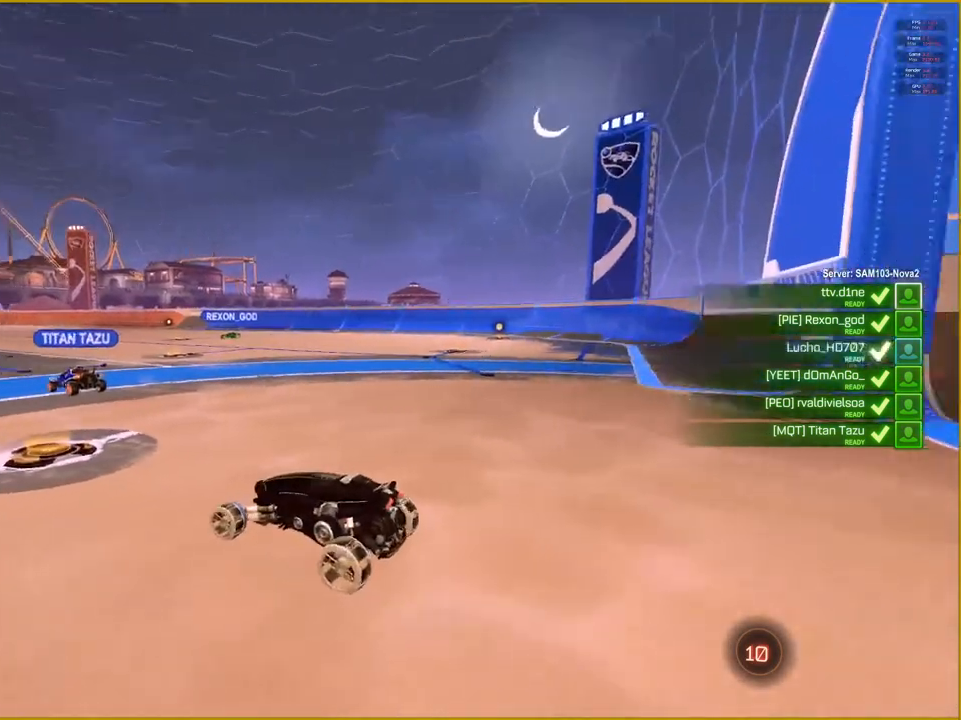
{"buttons": [], "left_stick": "center", "right_stick": "center", "events": [[33, "right_stick", "center"], [450, "R2", "up"]]}
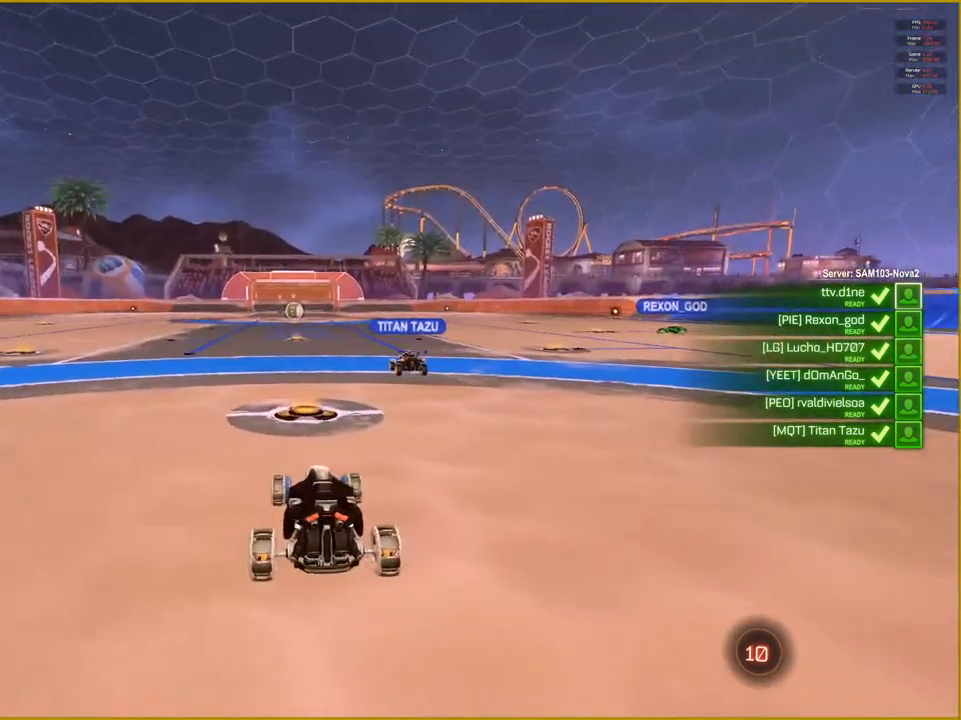
{"buttons": [], "left_stick": "center", "right_stick": "center", "events": []}
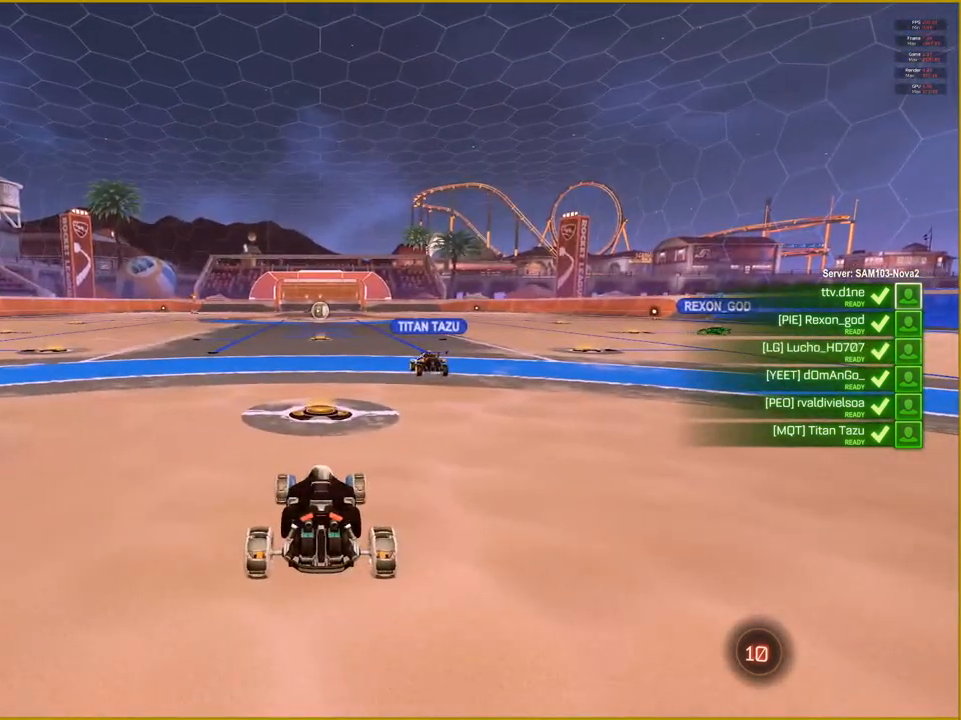
{"buttons": ["R2"], "left_stick": "center", "right_stick": "center", "events": [[83, "R2", "down"]]}
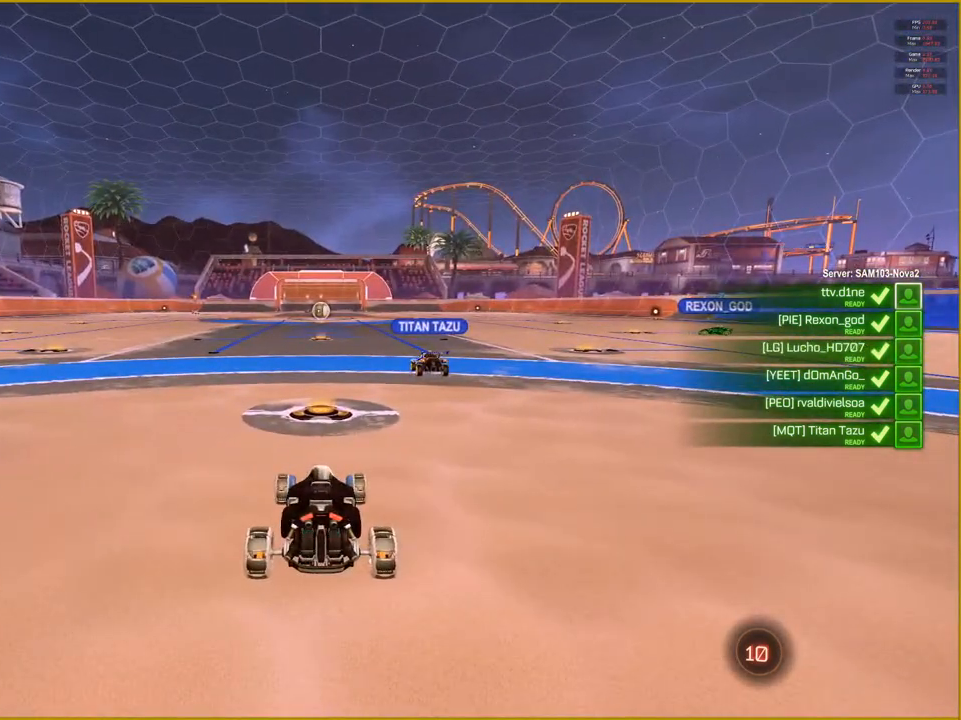
{"buttons": ["R2"], "left_stick": "center", "right_stick": "up-left", "events": [[350, "right_stick", "up-left"]]}
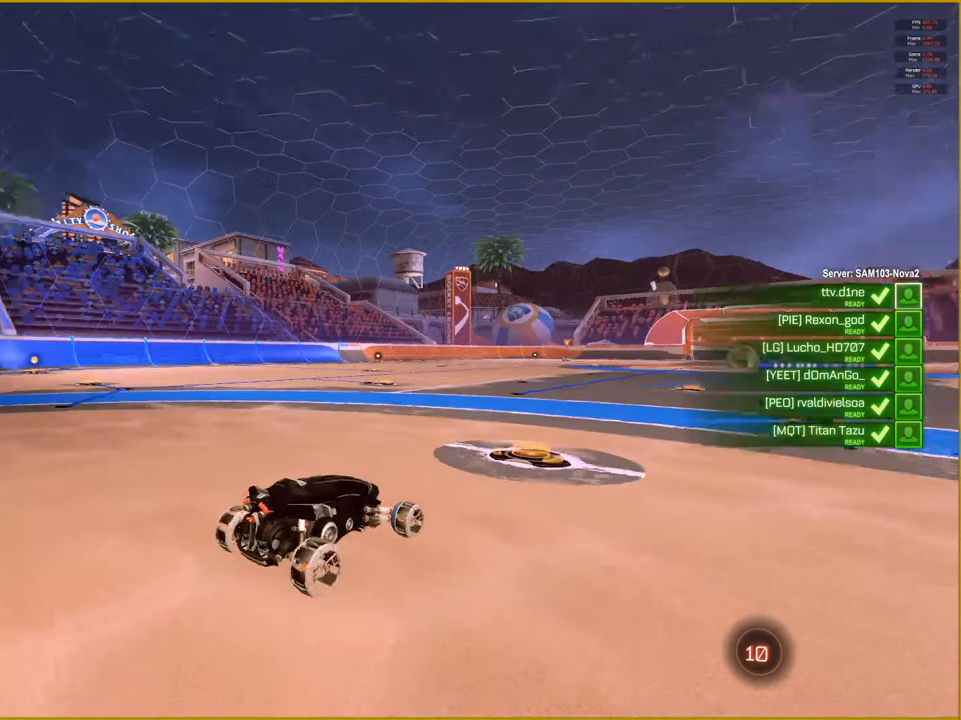
{"buttons": ["R2"], "left_stick": "center", "right_stick": "center", "events": [[300, "right_stick", "center"]]}
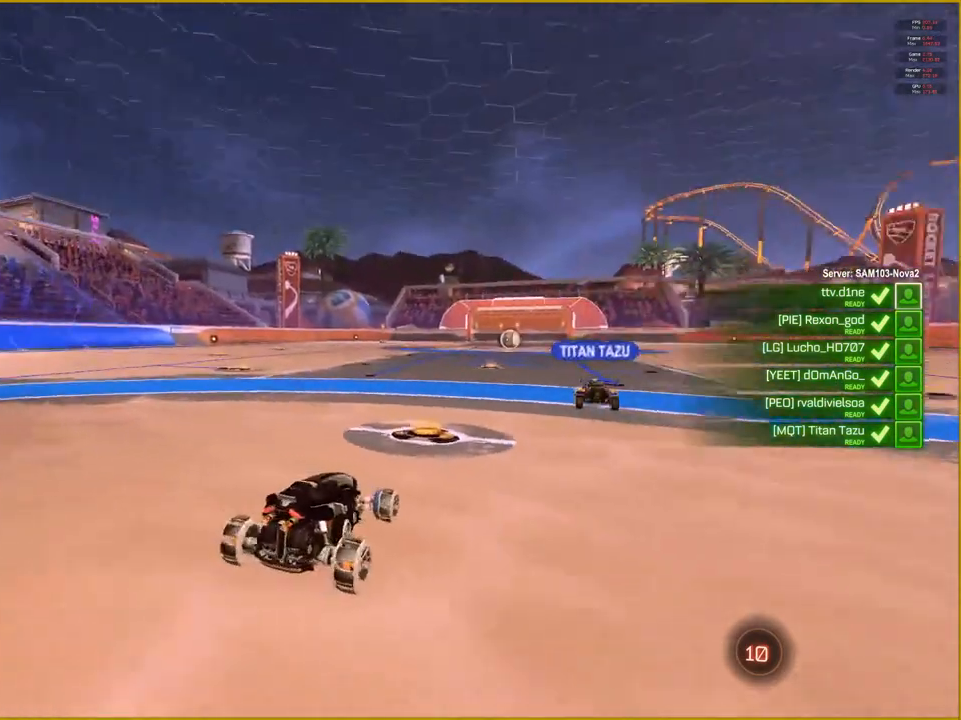
{"buttons": ["R2"], "left_stick": "center", "right_stick": "center", "events": []}
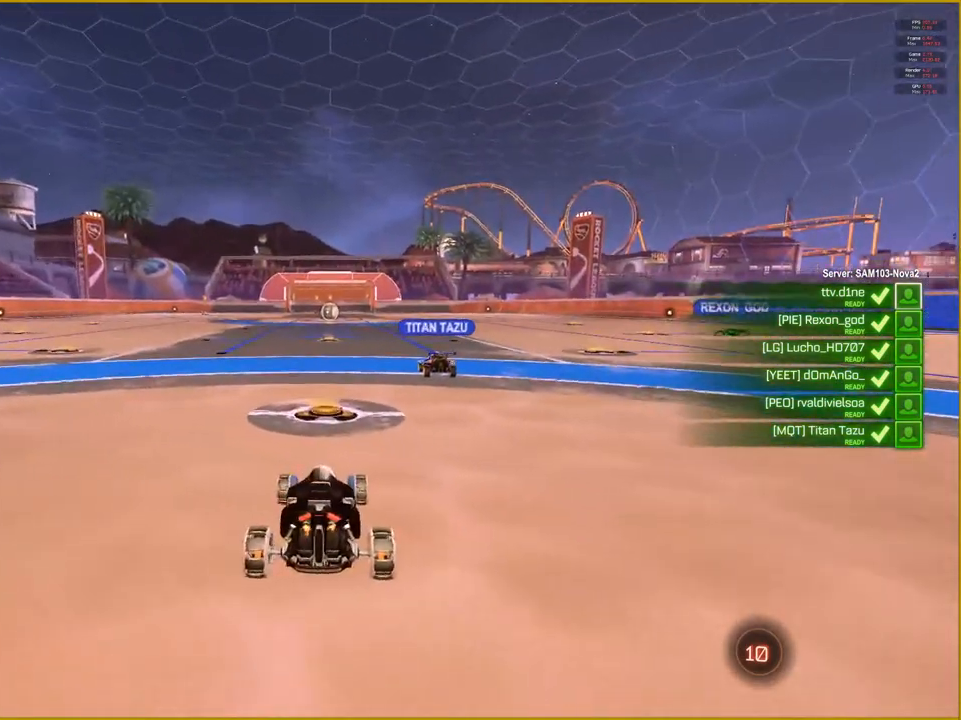
{"buttons": ["R2"], "left_stick": "center", "right_stick": "center", "events": []}
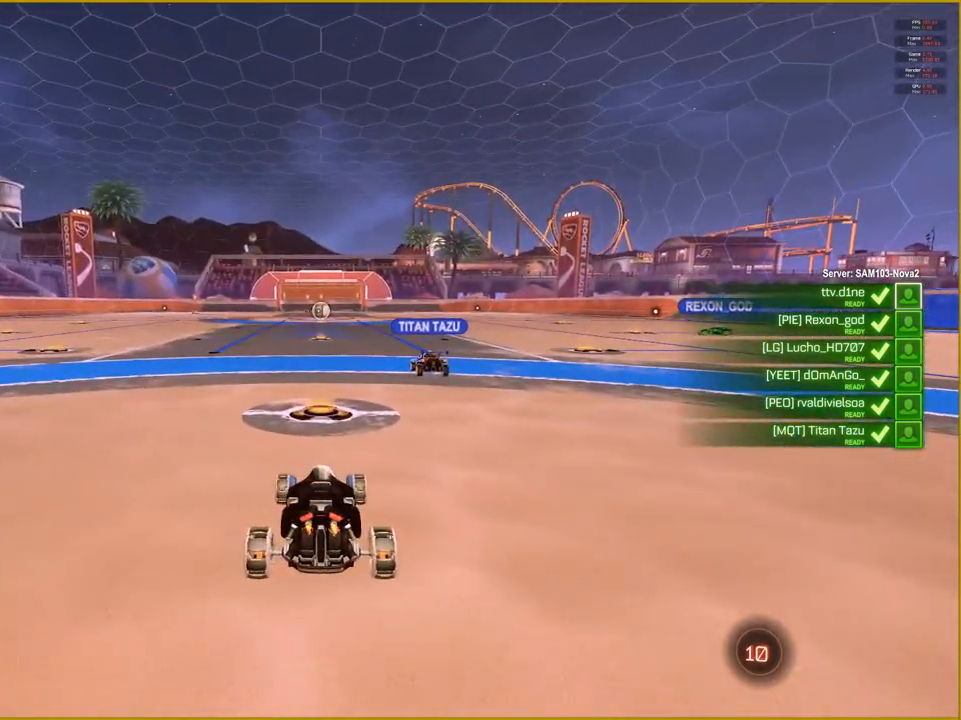
{"buttons": ["R2"], "left_stick": "center", "right_stick": "center", "events": []}
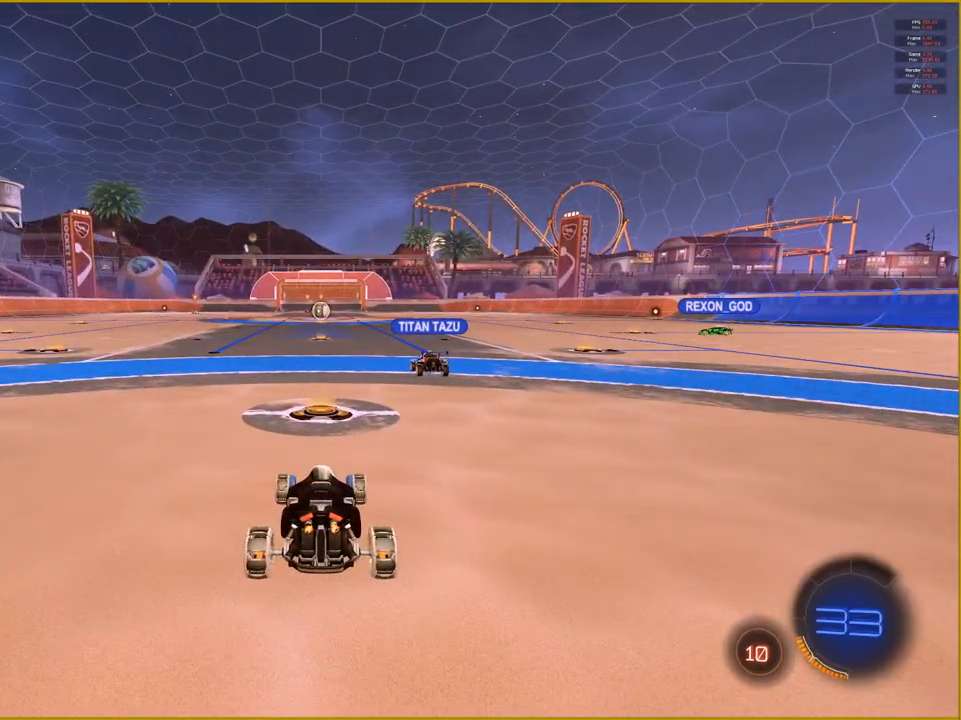
{"buttons": ["R2"], "left_stick": "center", "right_stick": "center", "events": []}
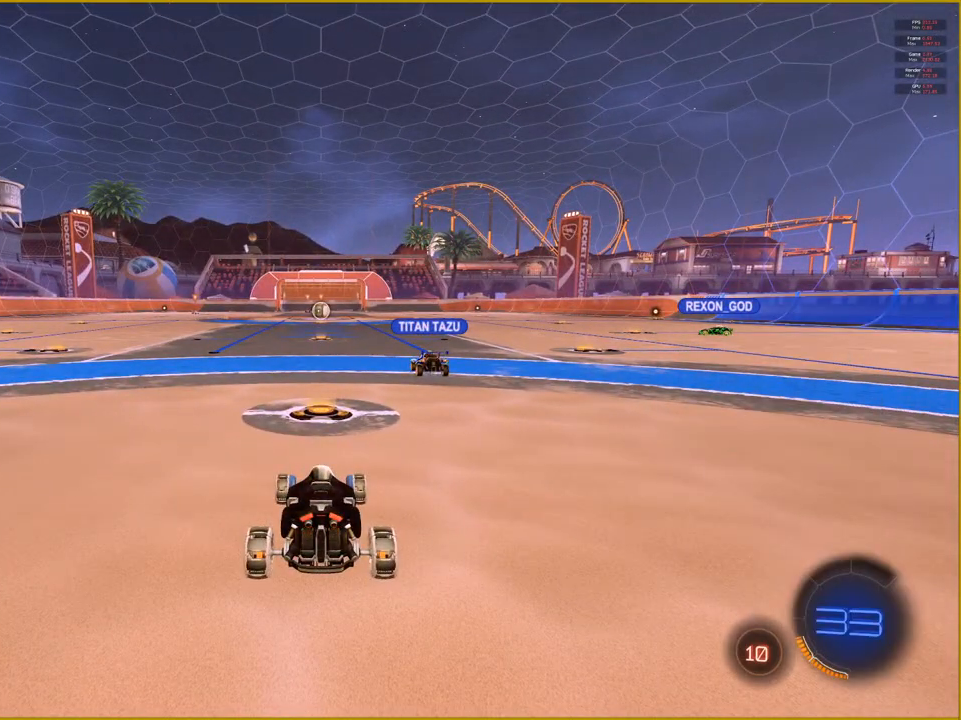
{"buttons": ["R2"], "left_stick": "center", "right_stick": "center", "events": []}
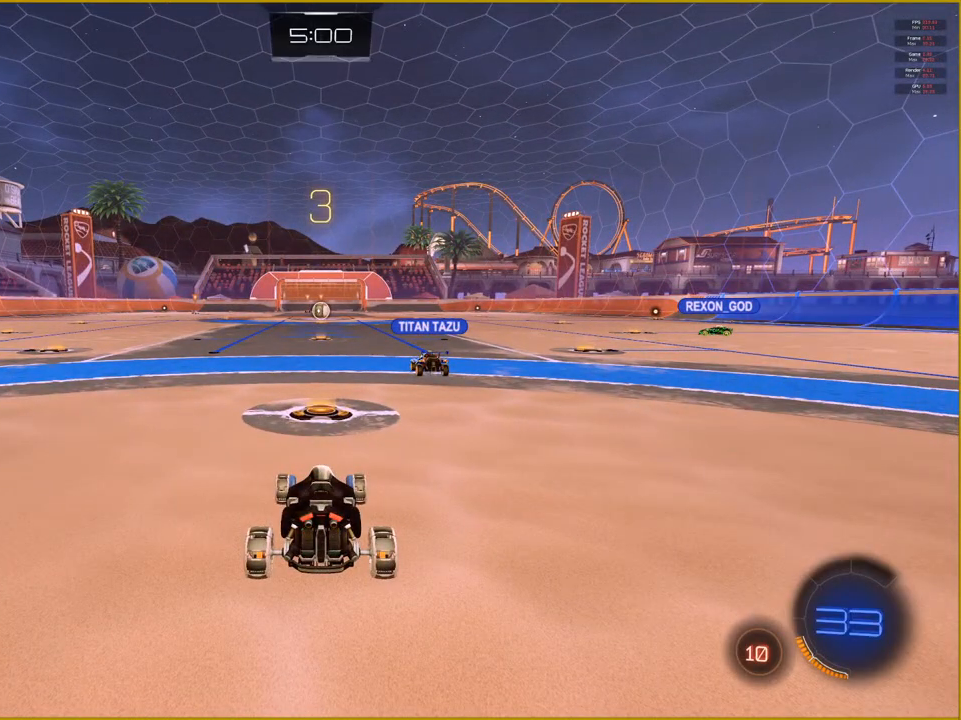
{"buttons": ["R2"], "left_stick": "center", "right_stick": "center", "events": []}
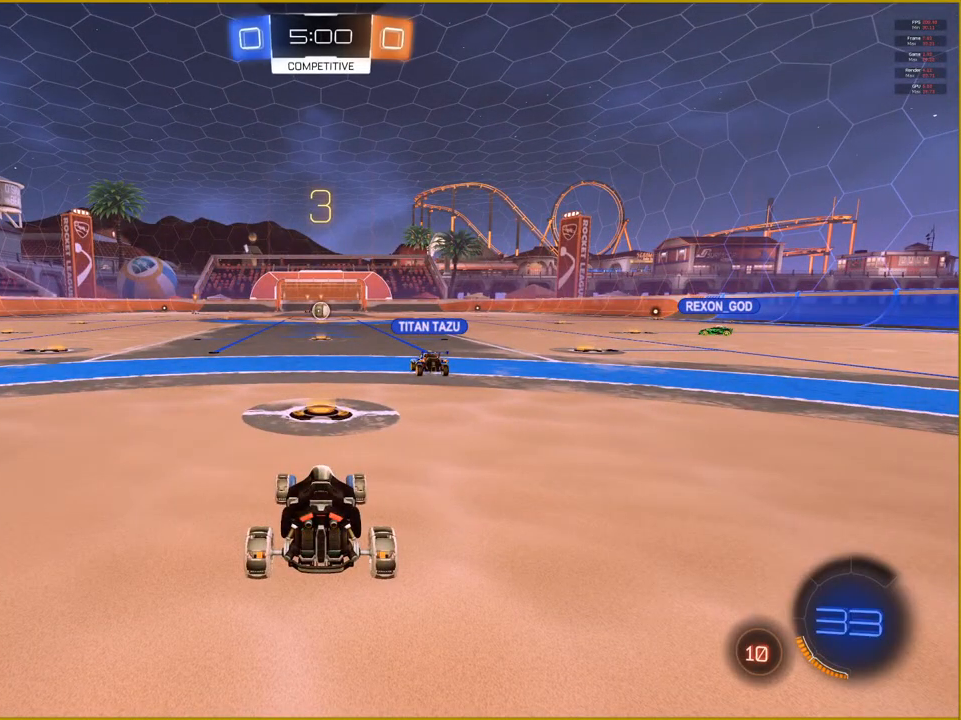
{"buttons": ["R2"], "left_stick": "center", "right_stick": "center", "events": []}
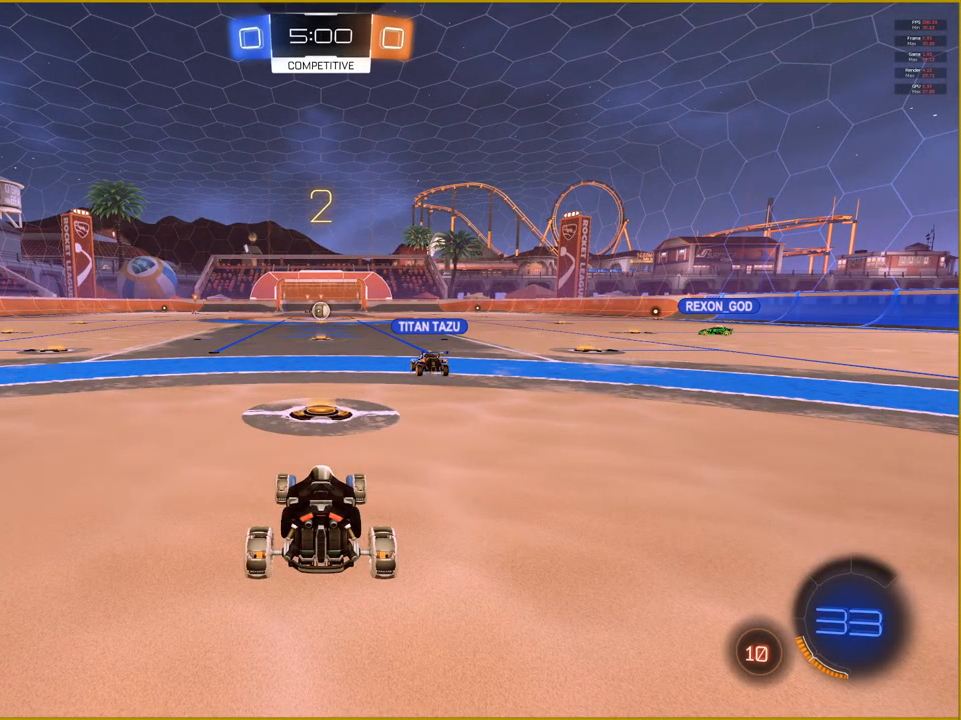
{"buttons": ["R2"], "left_stick": "center", "right_stick": "center", "events": []}